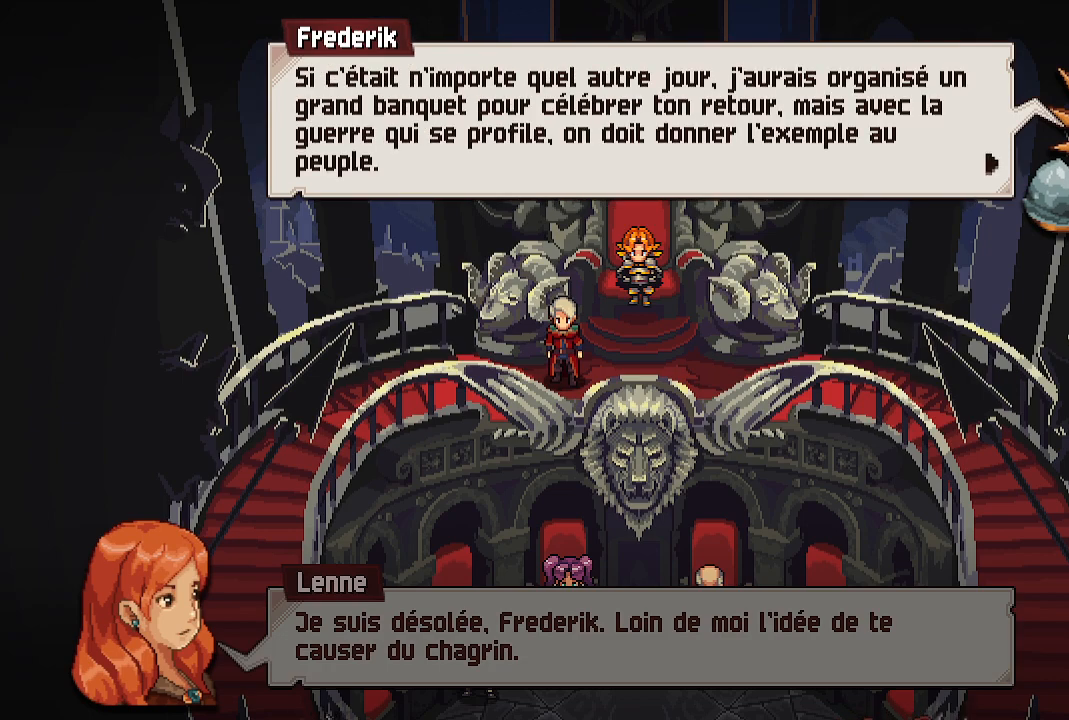
Gameplay with a controller (Xbox layout); each line is a JSON object with the inputs held at the frame after it. "events" lists button and stick changes between this image and that frame as [ms after this image, input, new state], when the widget could be followed in between.
{"buttons": [], "left_stick": "center", "right_stick": "center", "events": []}
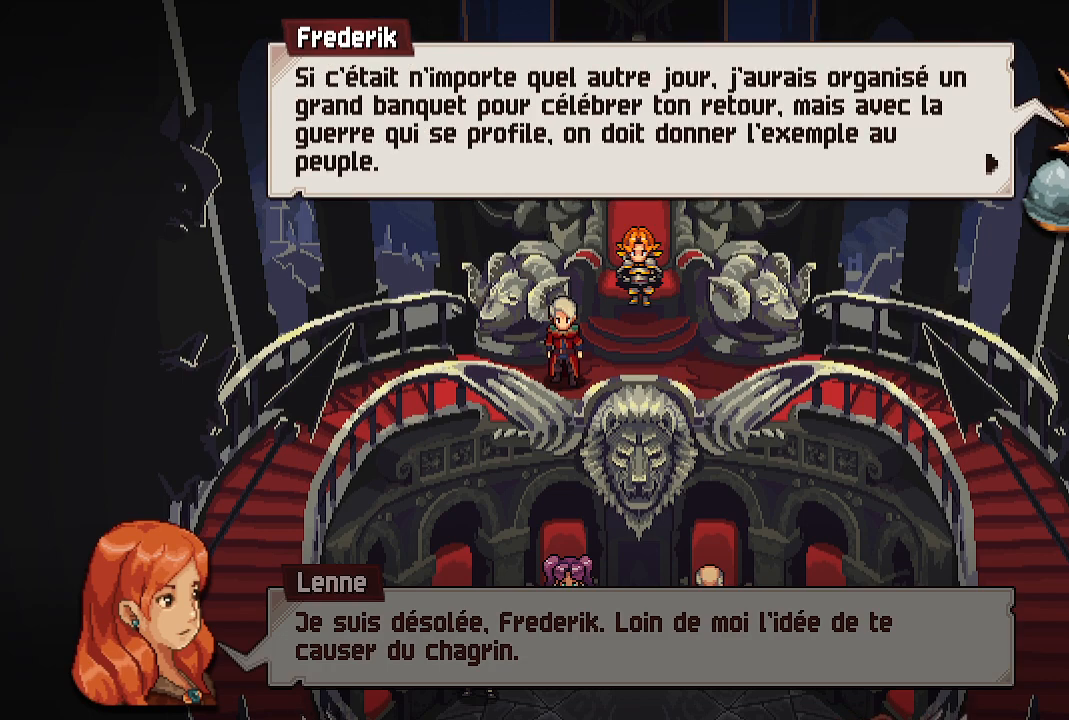
{"buttons": [], "left_stick": "center", "right_stick": "center", "events": []}
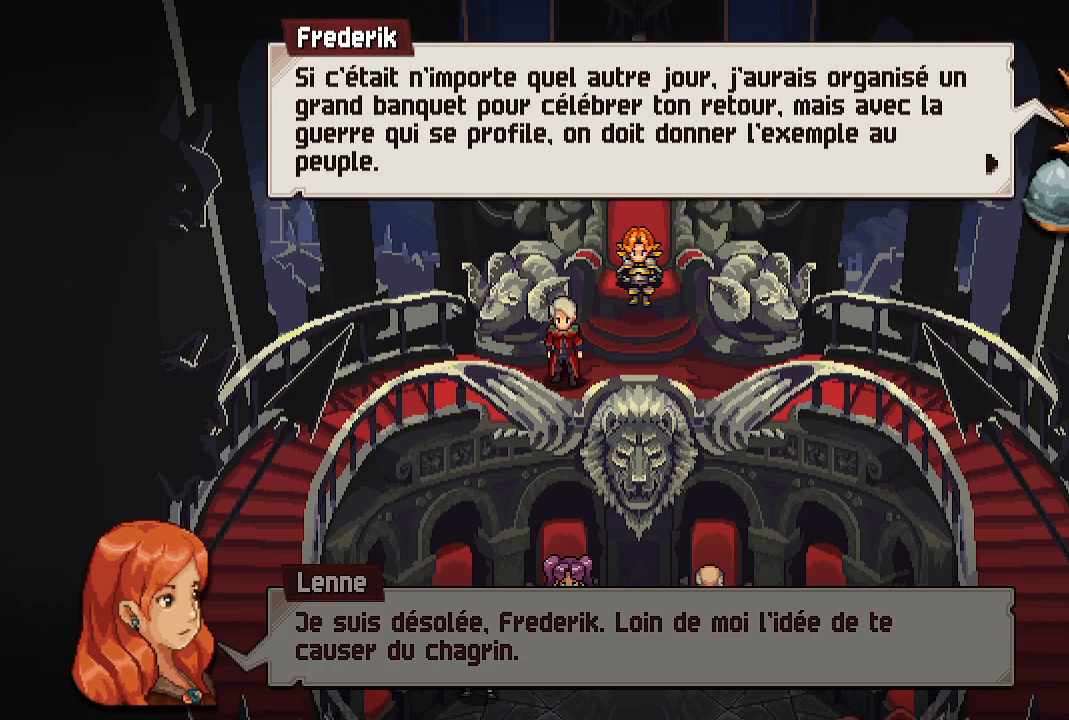
{"buttons": [], "left_stick": "center", "right_stick": "center", "events": []}
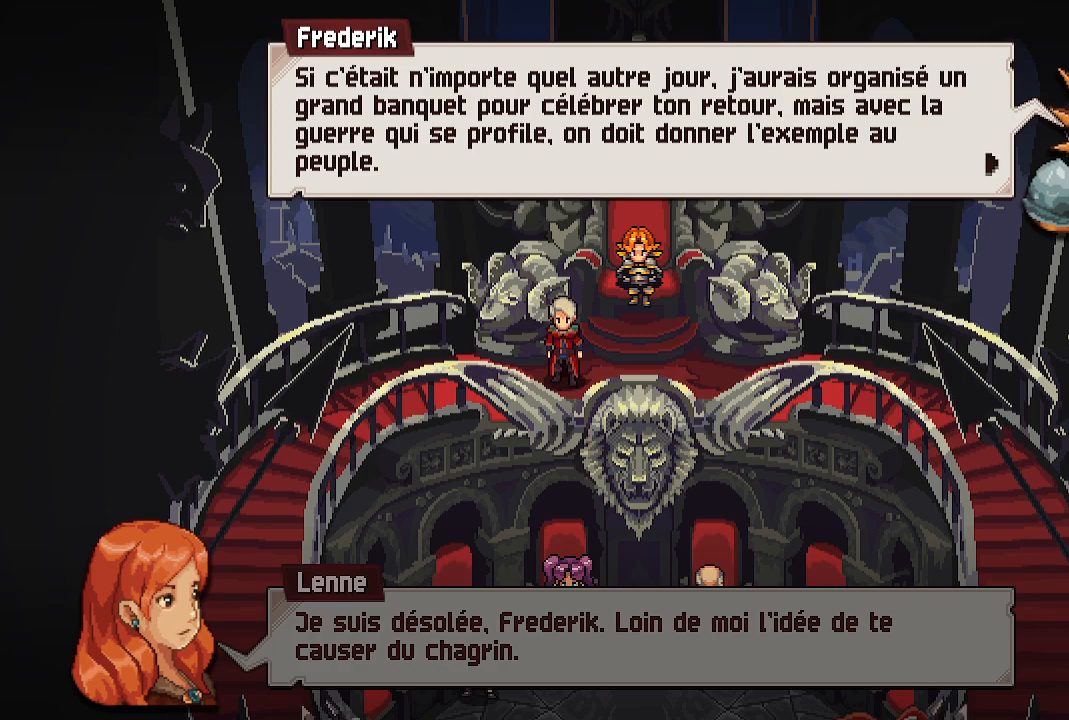
{"buttons": [], "left_stick": "center", "right_stick": "center", "events": [[267, "A", "down"], [467, "A", "up"]]}
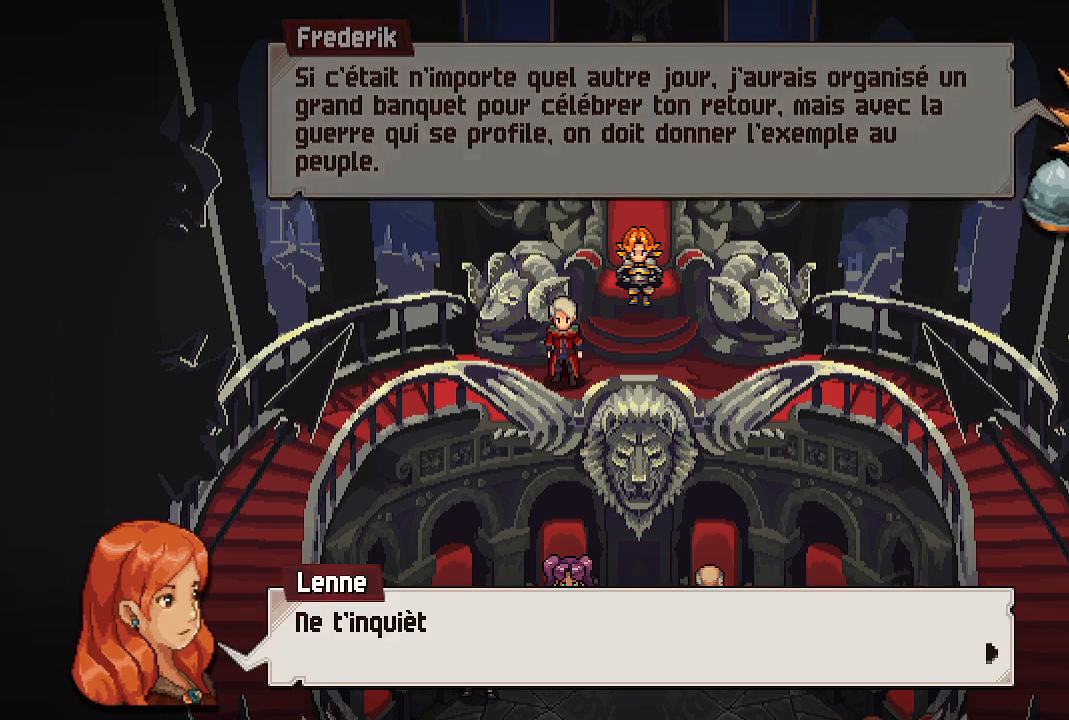
{"buttons": [], "left_stick": "center", "right_stick": "center", "events": [[233, "A", "down"], [350, "A", "up"]]}
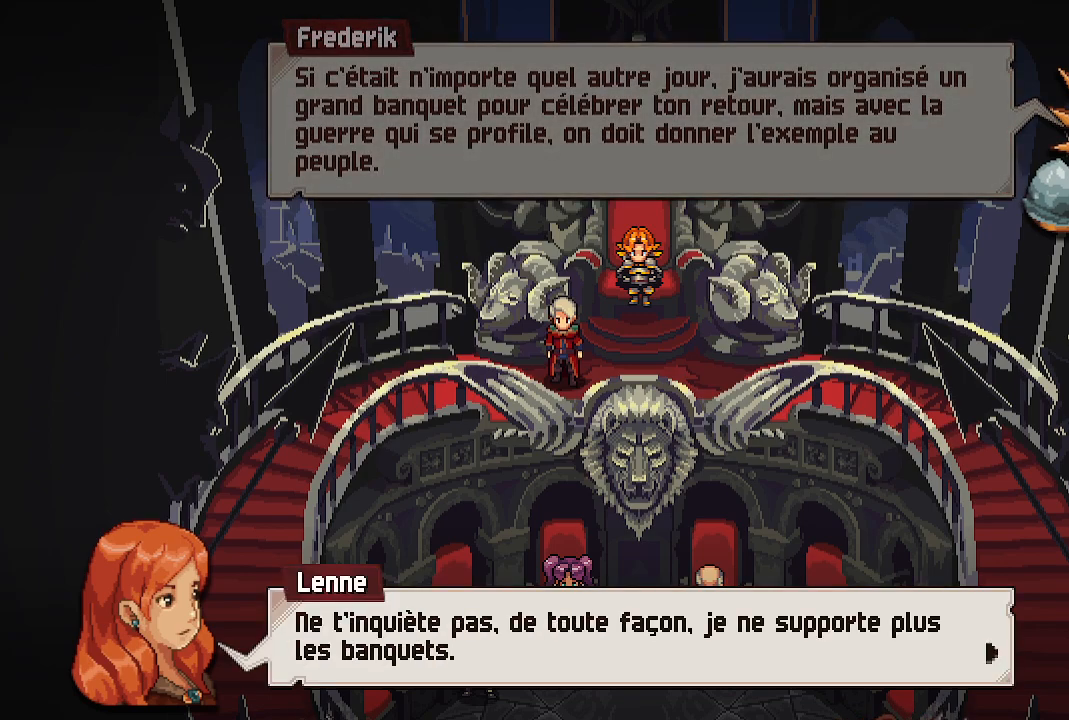
{"buttons": [], "left_stick": "center", "right_stick": "center", "events": []}
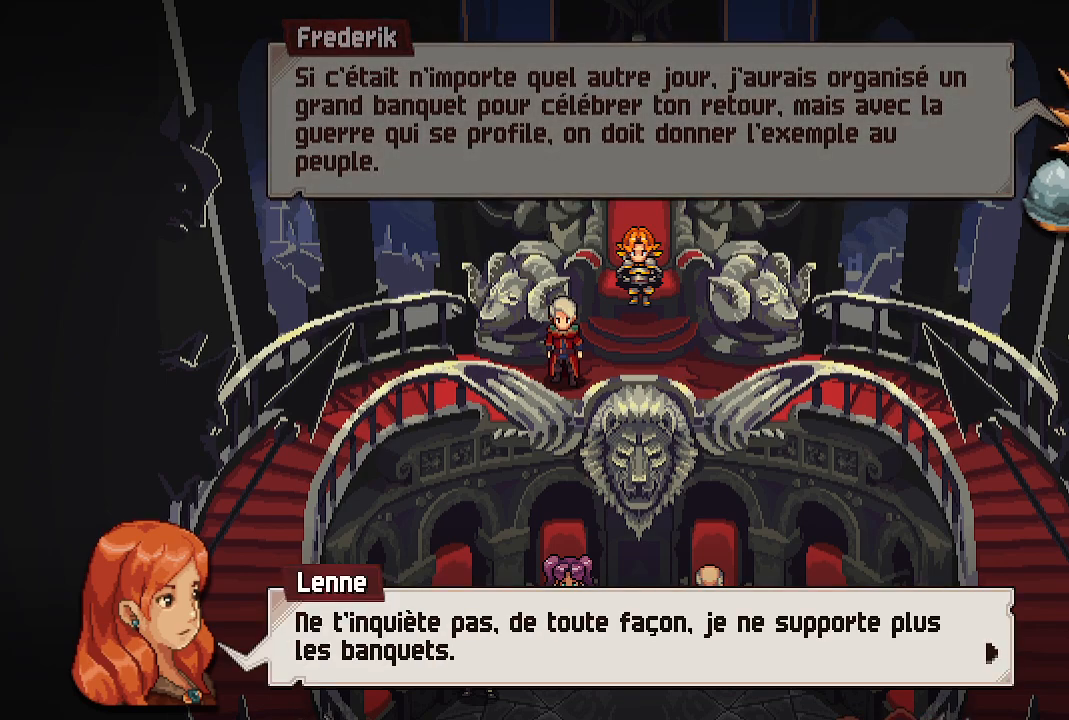
{"buttons": [], "left_stick": "center", "right_stick": "center", "events": [[183, "A", "down"], [350, "A", "up"]]}
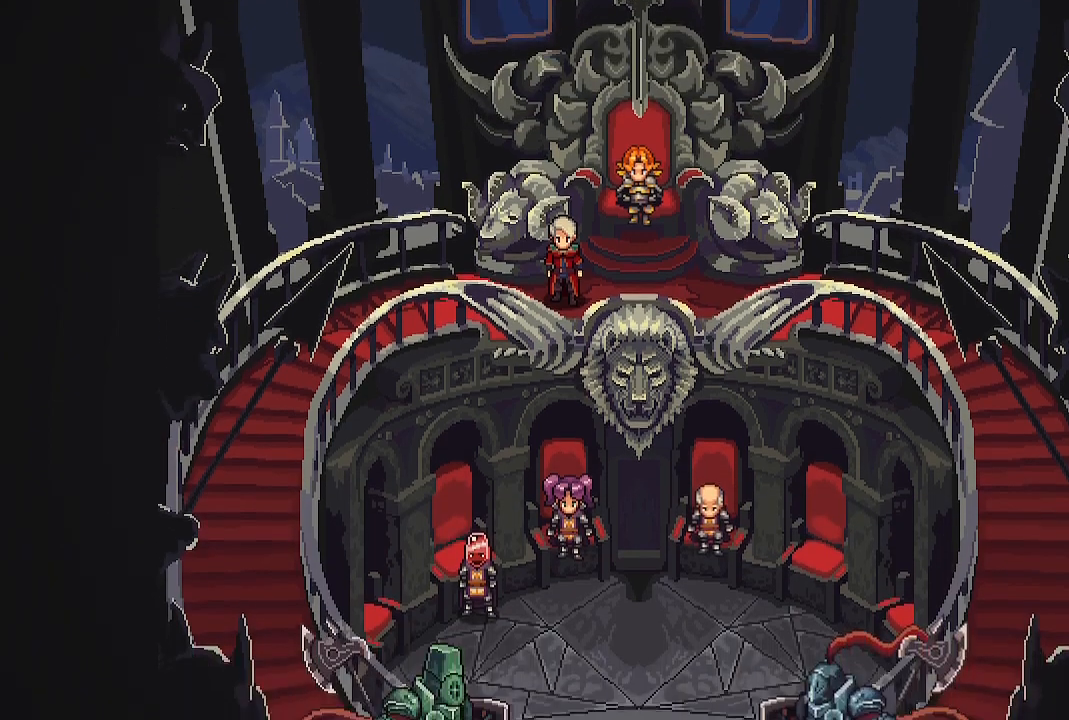
{"buttons": [], "left_stick": "center", "right_stick": "center", "events": []}
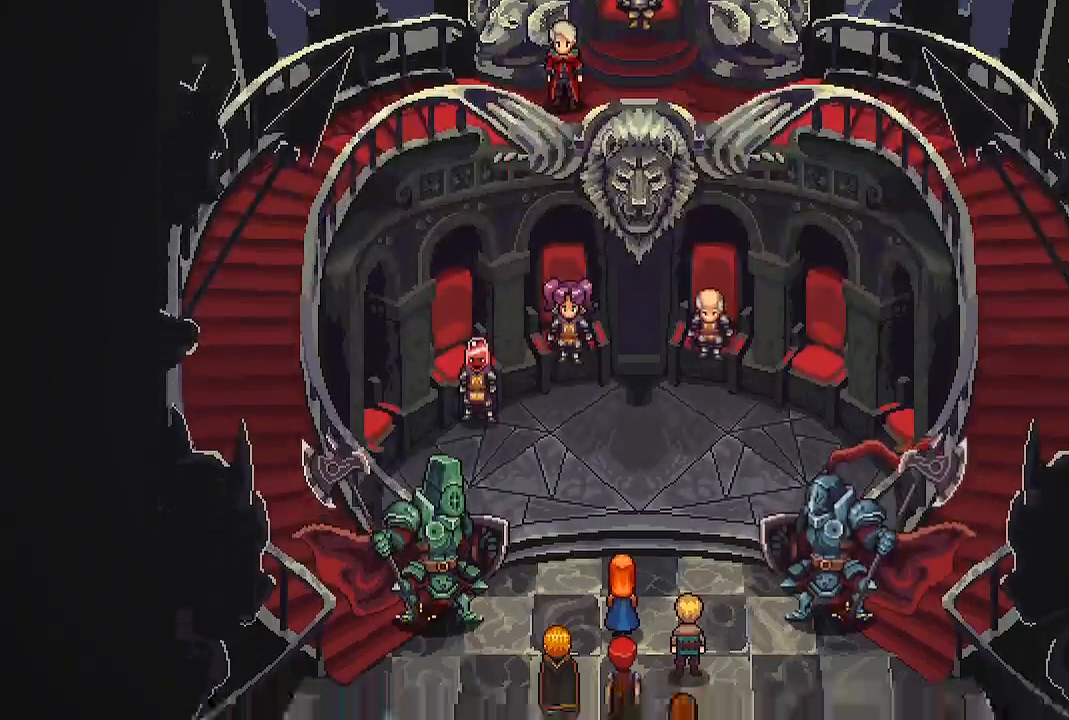
{"buttons": [], "left_stick": "center", "right_stick": "center", "events": []}
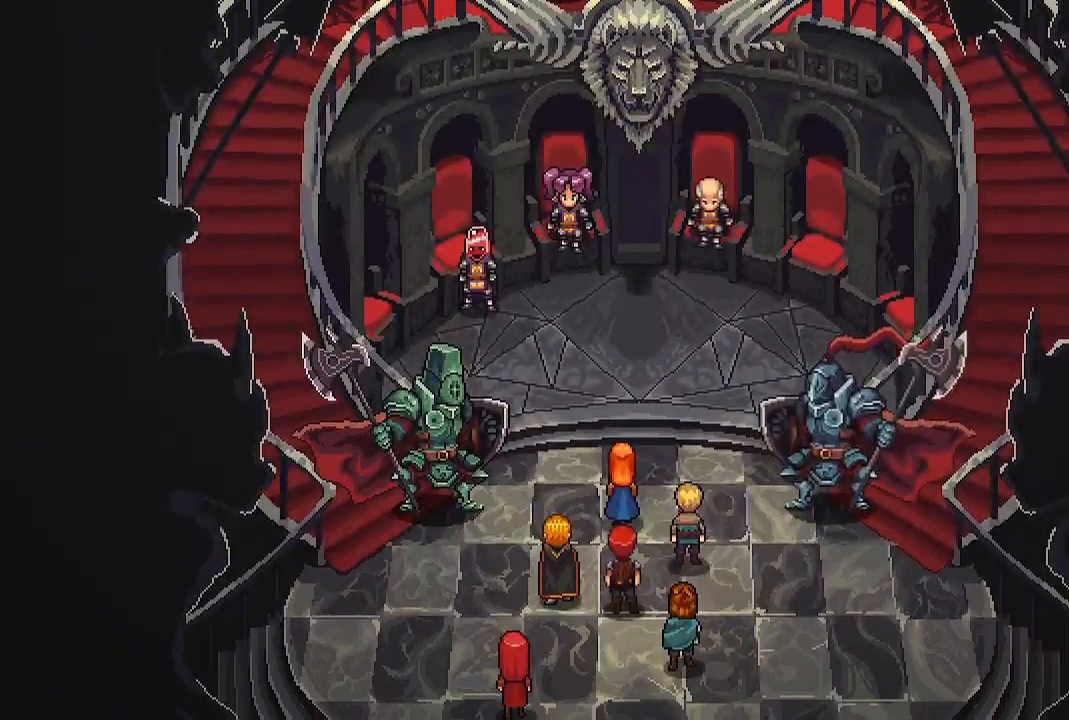
{"buttons": [], "left_stick": "center", "right_stick": "center", "events": []}
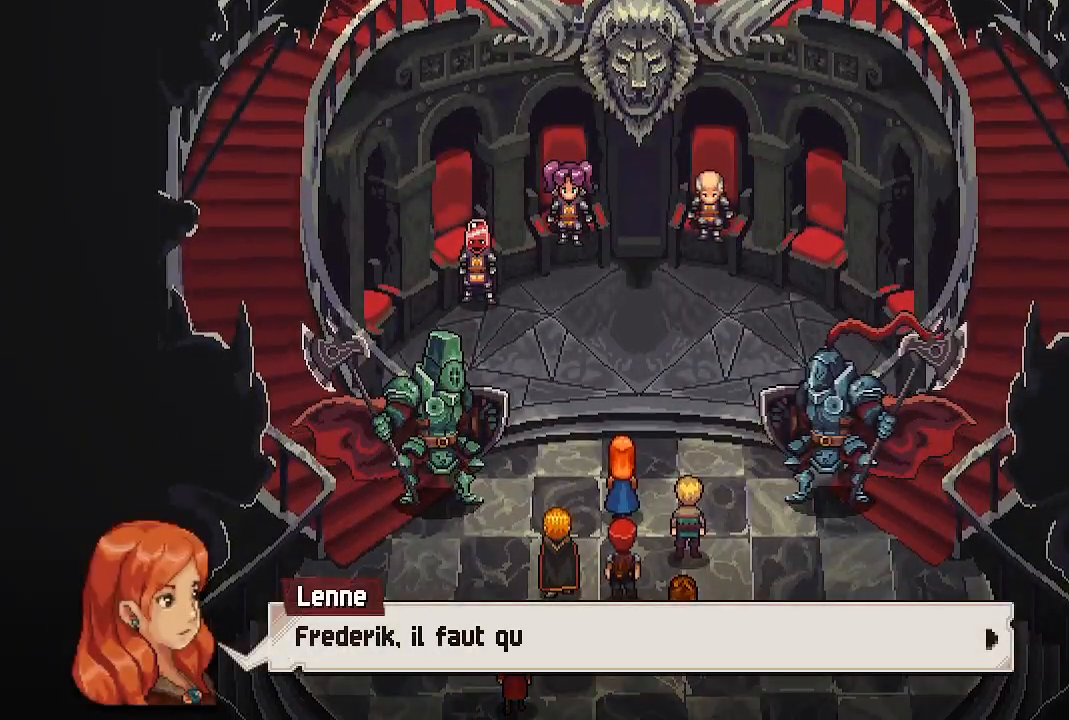
{"buttons": [], "left_stick": "center", "right_stick": "center", "events": [[83, "A", "down"], [233, "A", "up"]]}
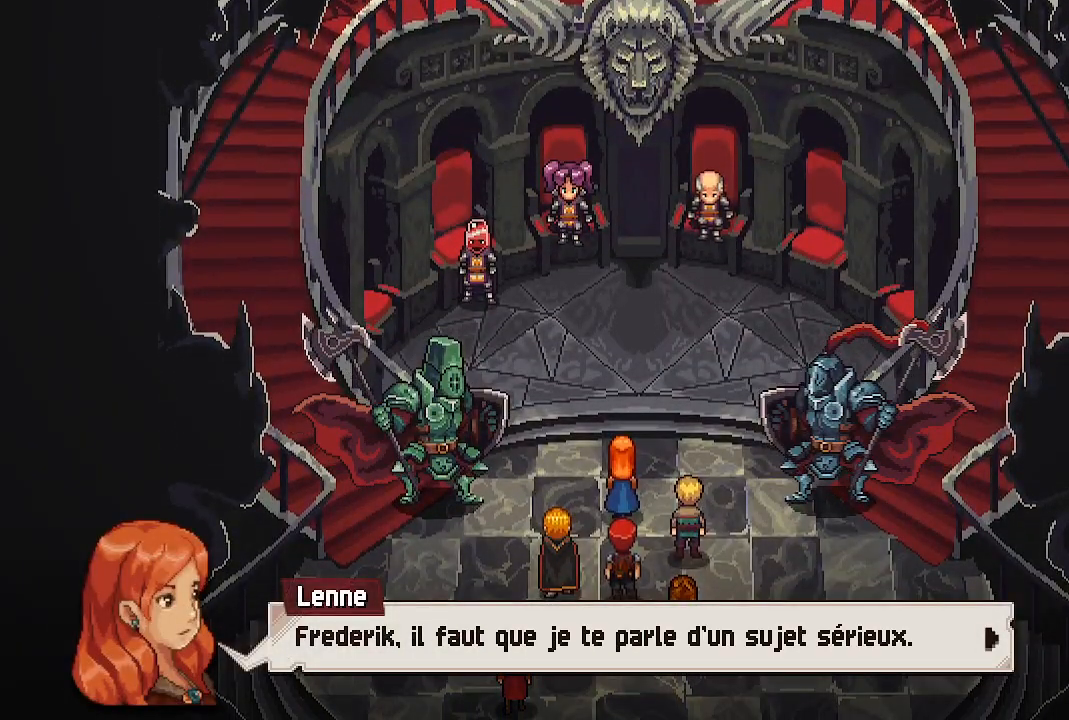
{"buttons": ["A"], "left_stick": "center", "right_stick": "center", "events": [[350, "A", "down"]]}
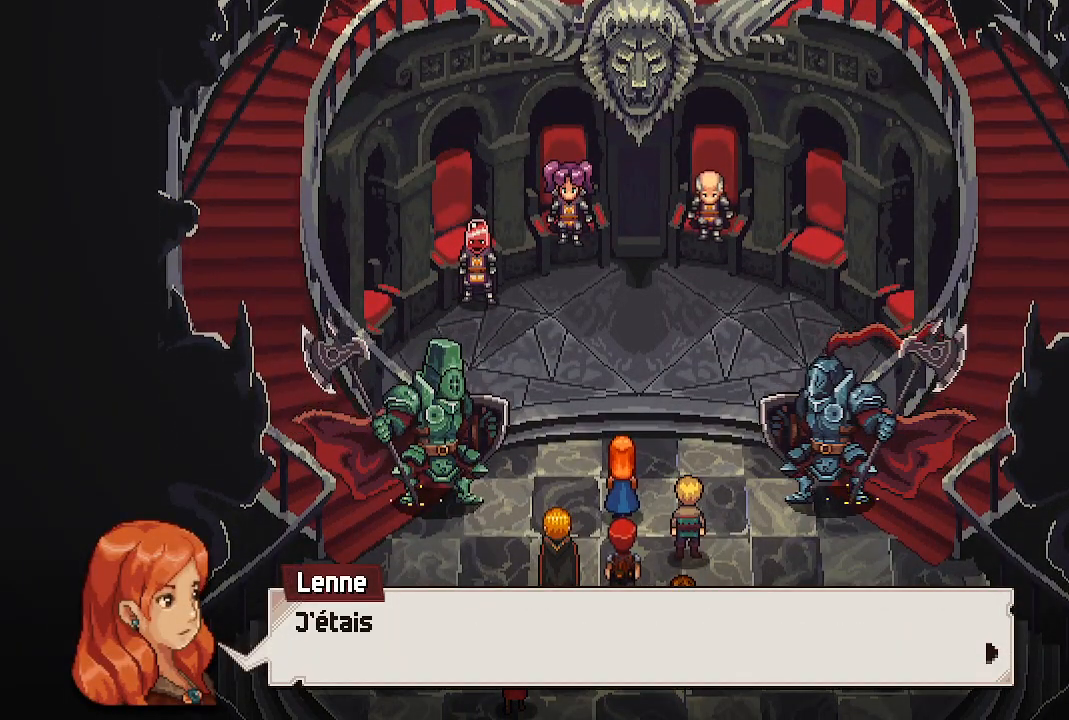
{"buttons": [], "left_stick": "center", "right_stick": "center", "events": [[33, "A", "up"], [233, "A", "down"], [367, "A", "up"]]}
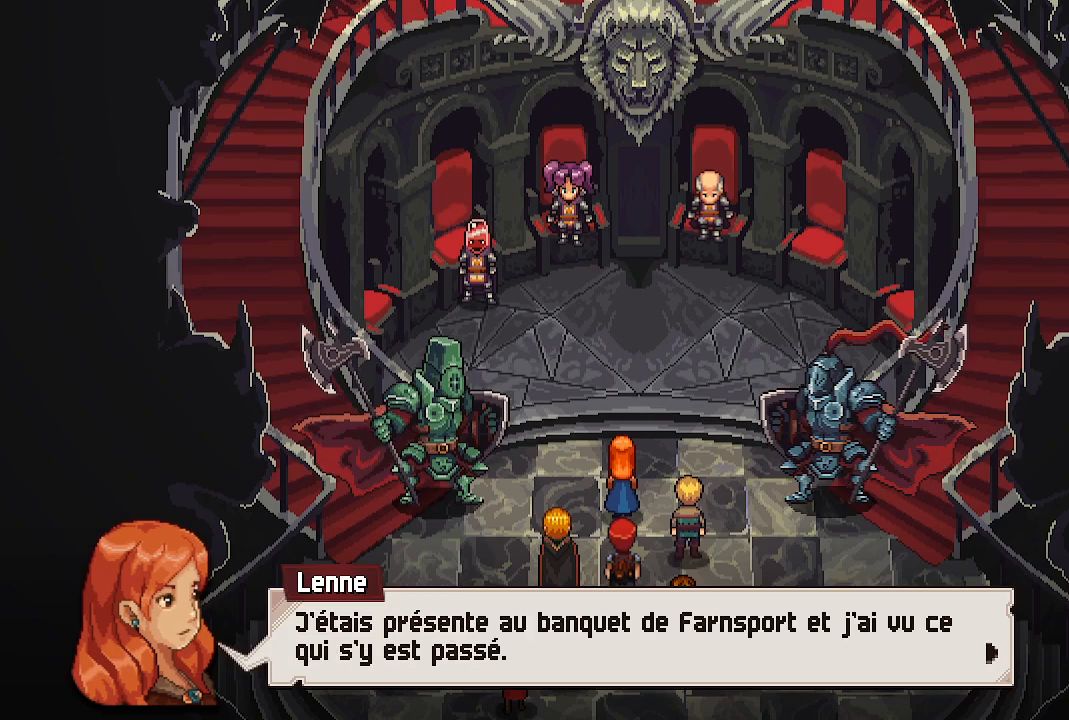
{"buttons": [], "left_stick": "center", "right_stick": "center", "events": []}
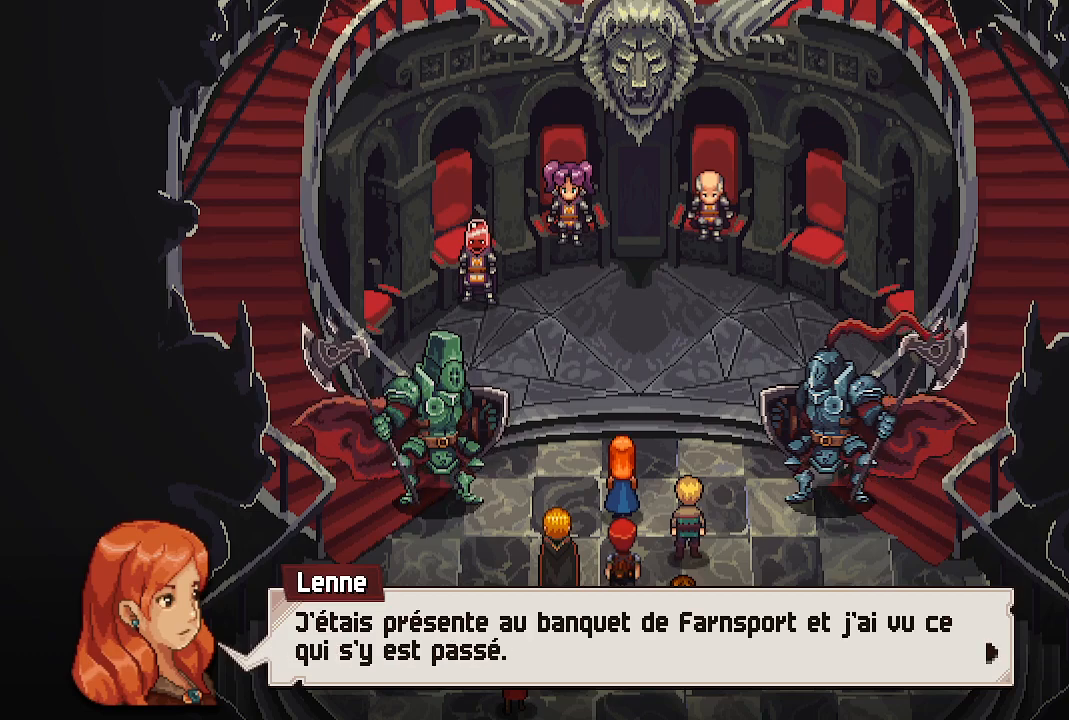
{"buttons": [], "left_stick": "center", "right_stick": "center", "events": []}
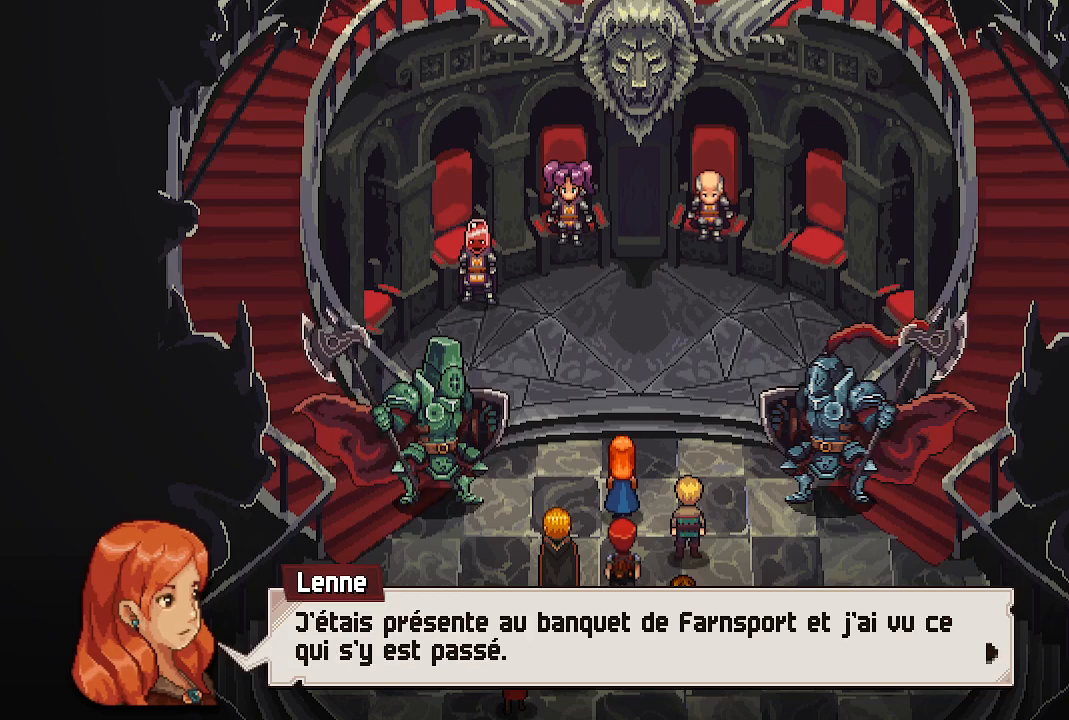
{"buttons": [], "left_stick": "center", "right_stick": "center", "events": [[117, "A", "down"], [317, "A", "up"]]}
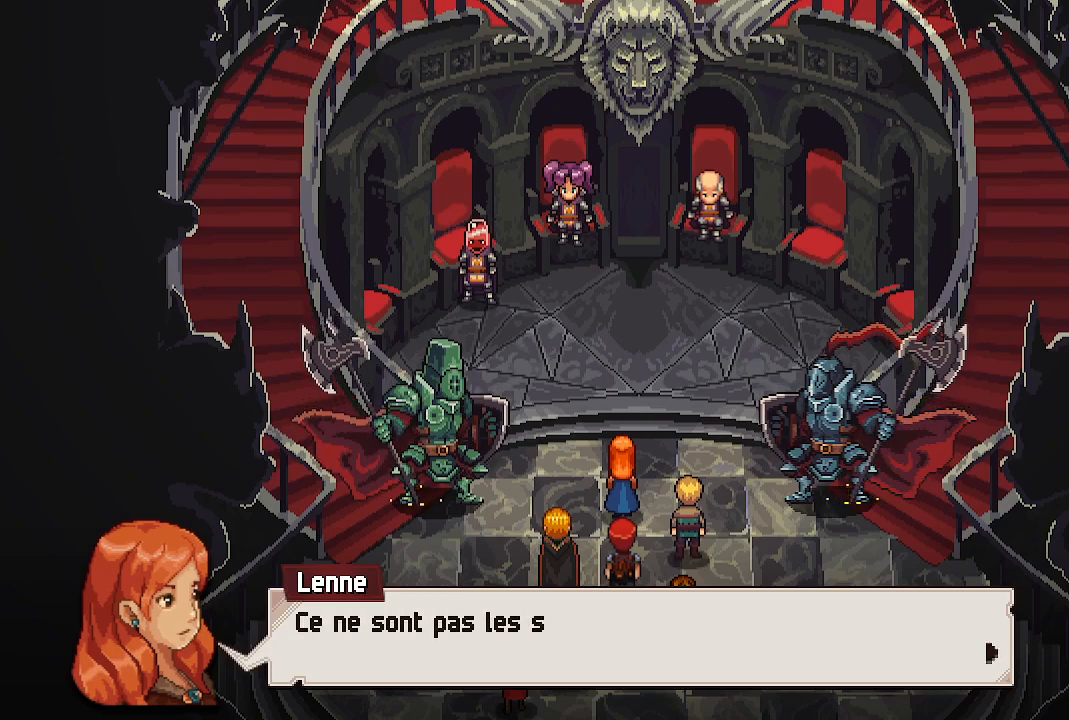
{"buttons": [], "left_stick": "center", "right_stick": "center", "events": [[83, "A", "down"], [217, "A", "up"]]}
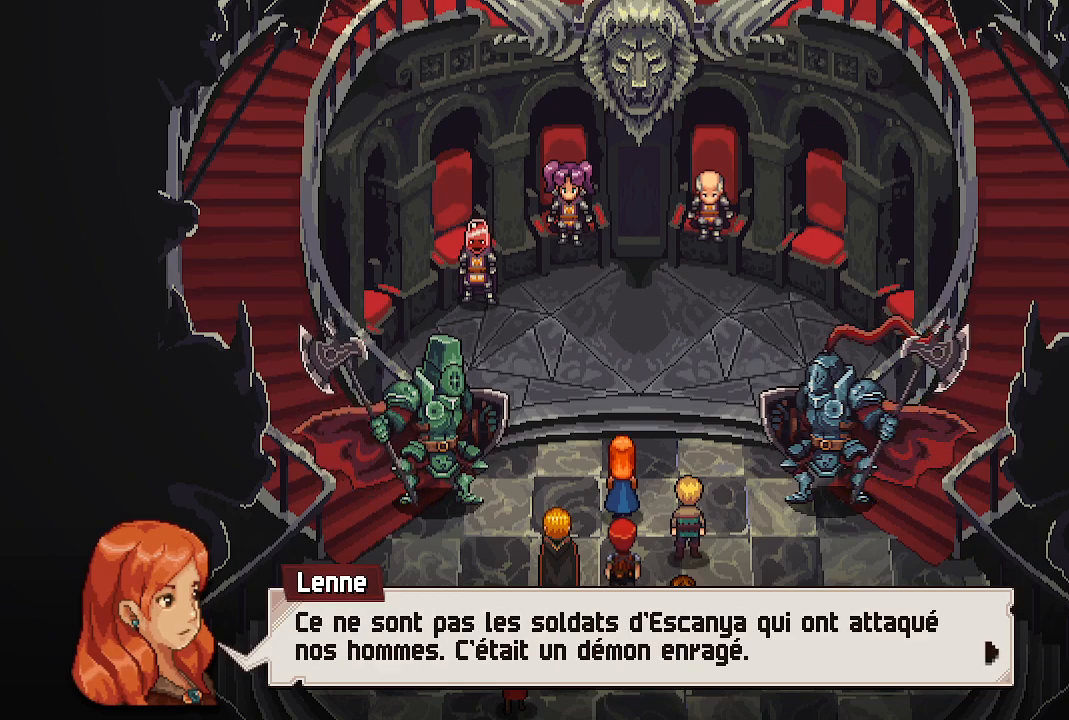
{"buttons": [], "left_stick": "center", "right_stick": "center", "events": []}
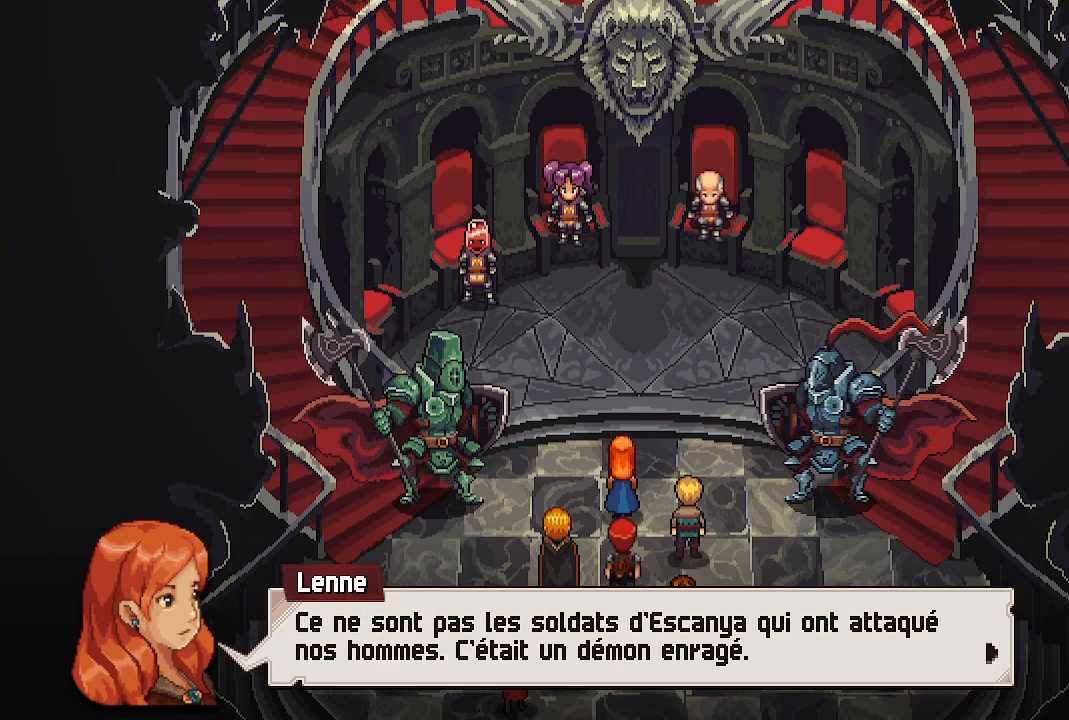
{"buttons": [], "left_stick": "center", "right_stick": "center", "events": []}
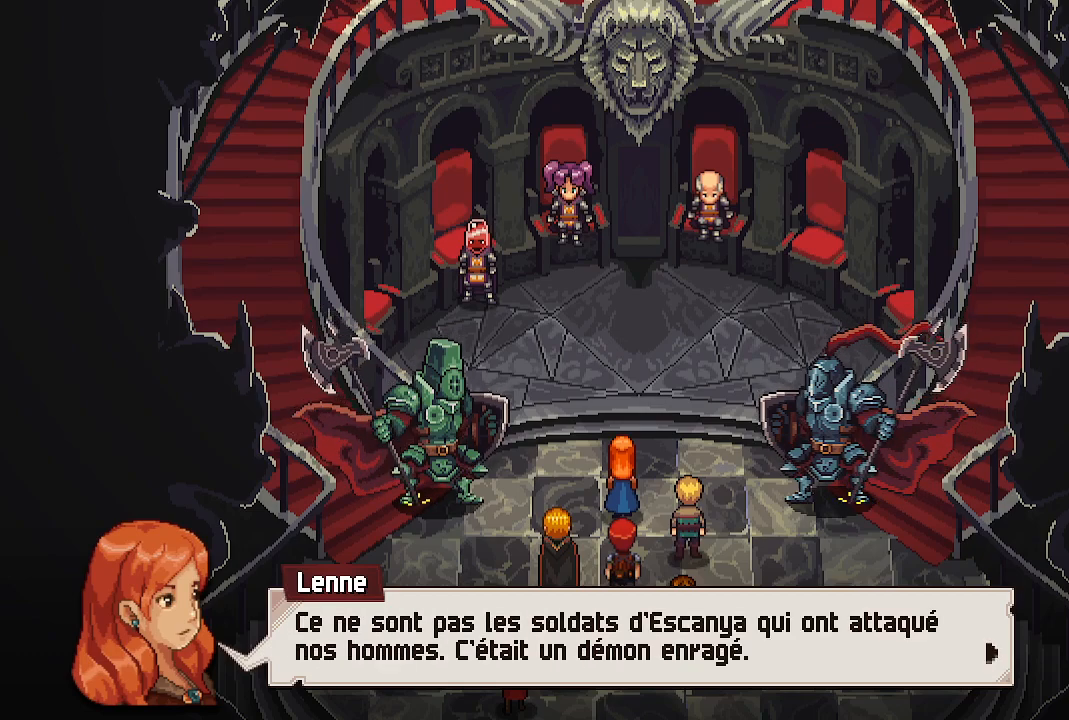
{"buttons": [], "left_stick": "center", "right_stick": "center", "events": []}
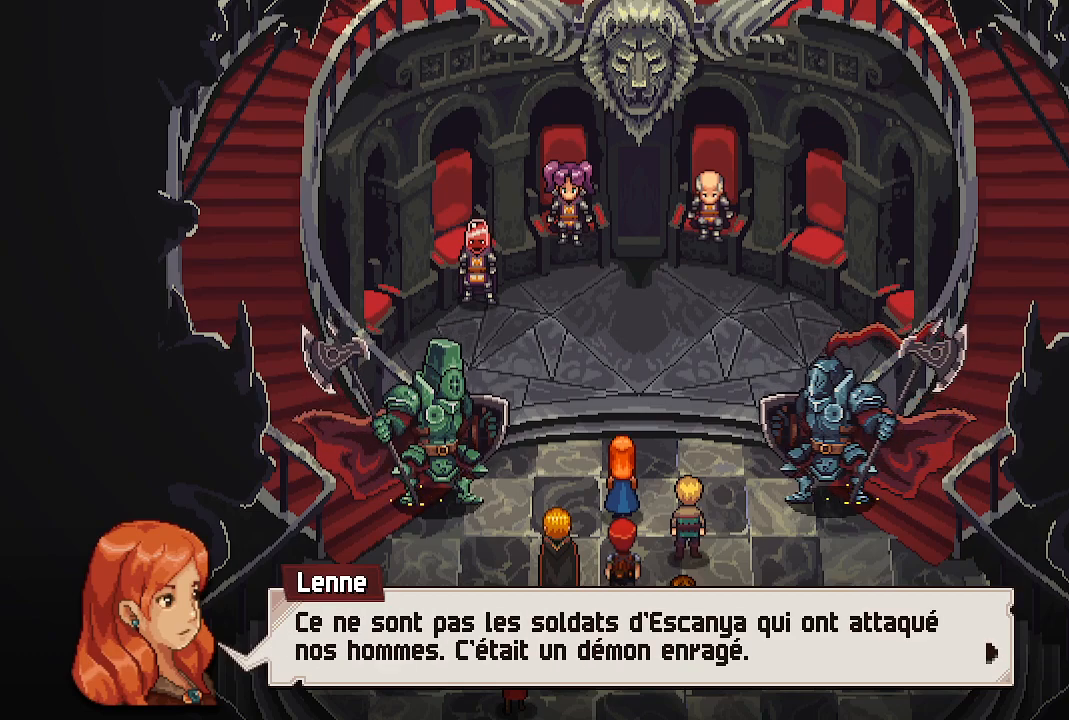
{"buttons": [], "left_stick": "center", "right_stick": "center", "events": [[100, "A", "down"], [350, "A", "up"]]}
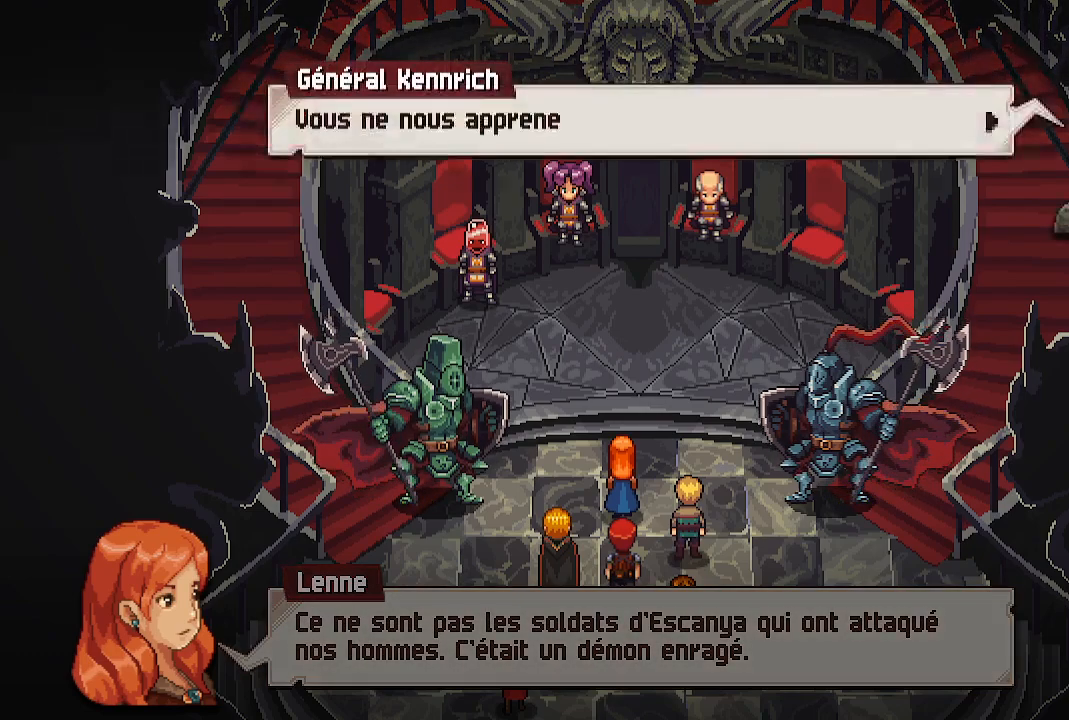
{"buttons": [], "left_stick": "center", "right_stick": "center", "events": [[133, "A", "down"], [267, "A", "up"]]}
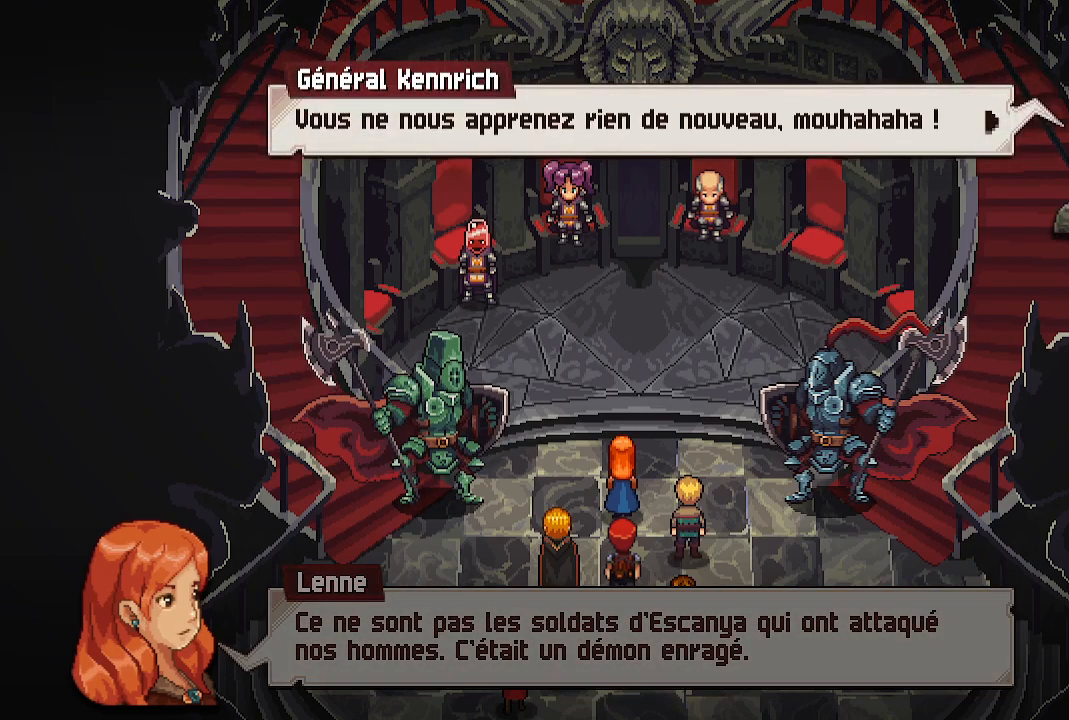
{"buttons": [], "left_stick": "center", "right_stick": "center", "events": []}
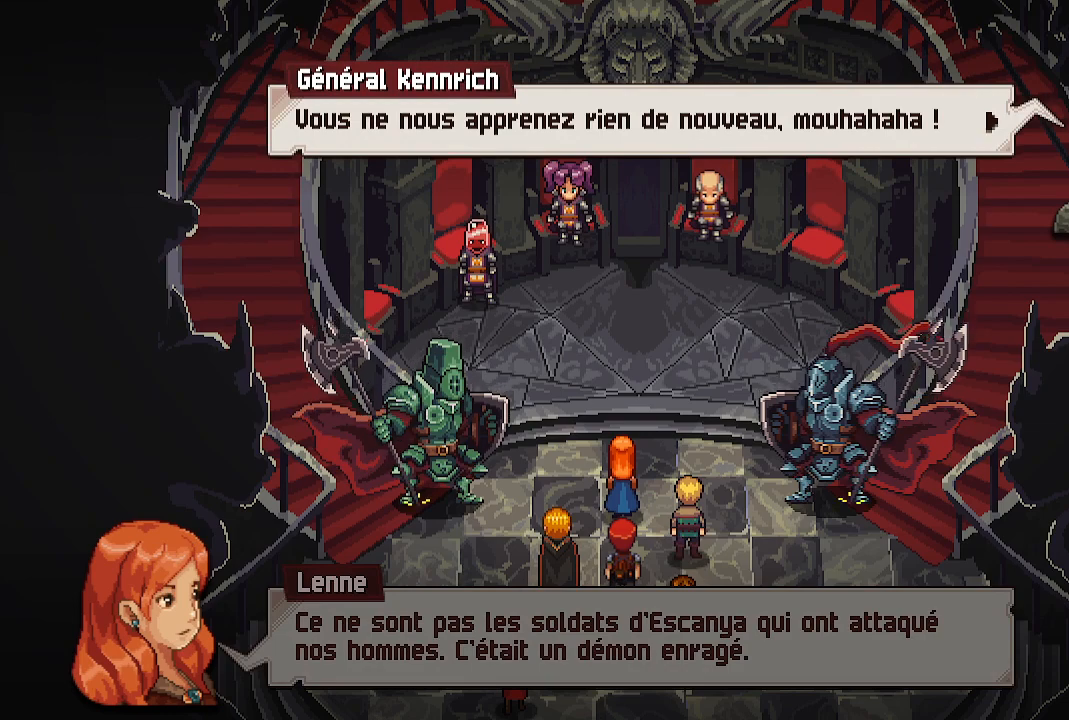
{"buttons": [], "left_stick": "center", "right_stick": "center", "events": []}
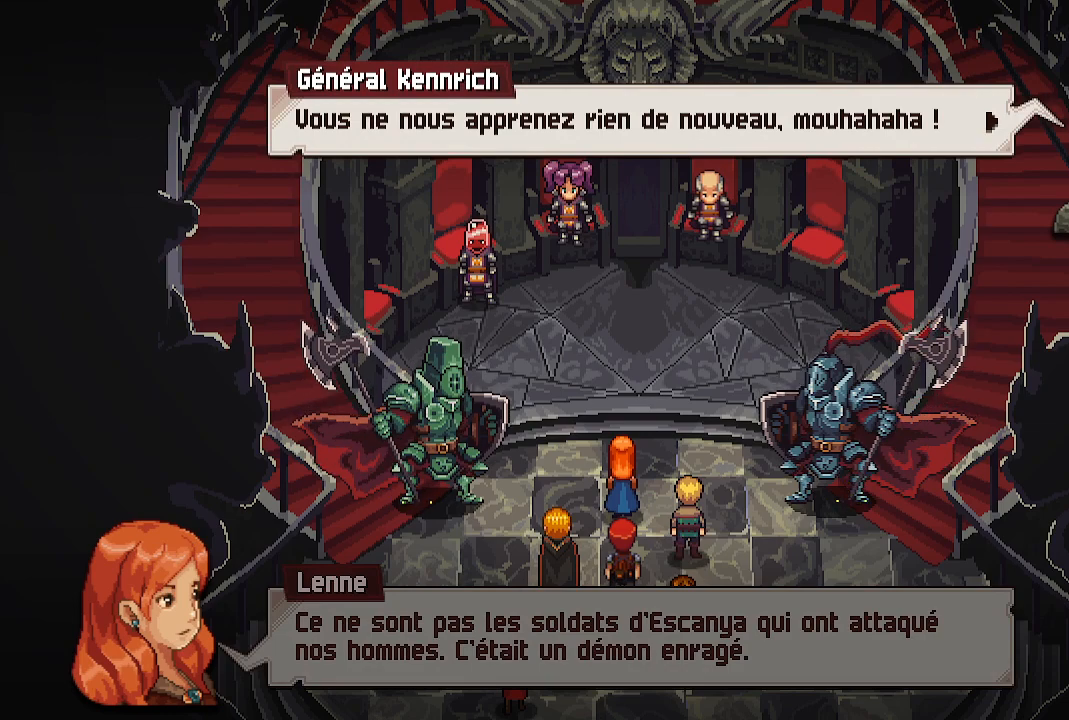
{"buttons": [], "left_stick": "center", "right_stick": "center", "events": [[100, "A", "down"], [283, "A", "up"]]}
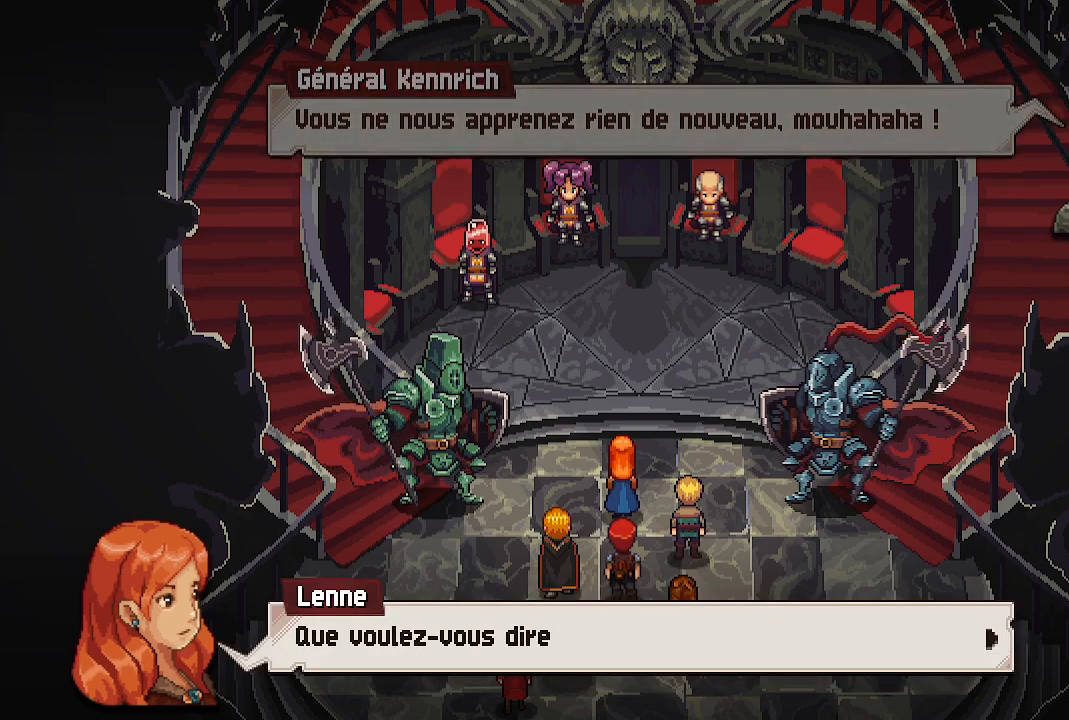
{"buttons": ["A"], "left_stick": "center", "right_stick": "center", "events": [[50, "A", "down"], [183, "A", "up"], [400, "A", "down"]]}
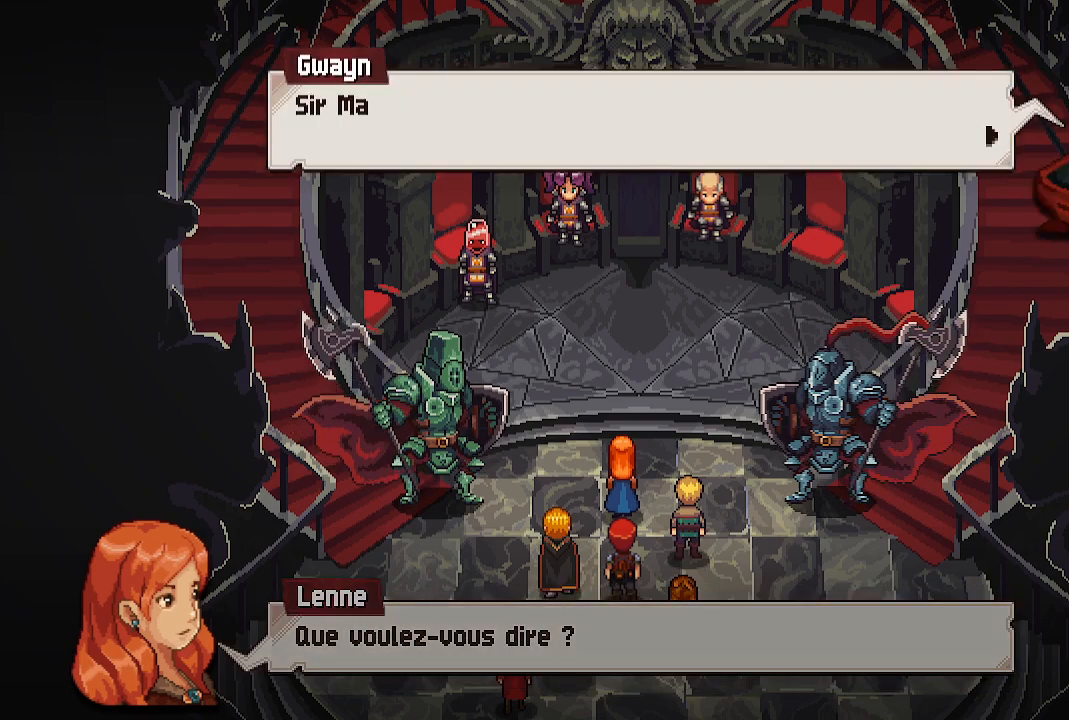
{"buttons": [], "left_stick": "center", "right_stick": "center", "events": [[83, "A", "up"], [267, "A", "down"], [467, "A", "up"]]}
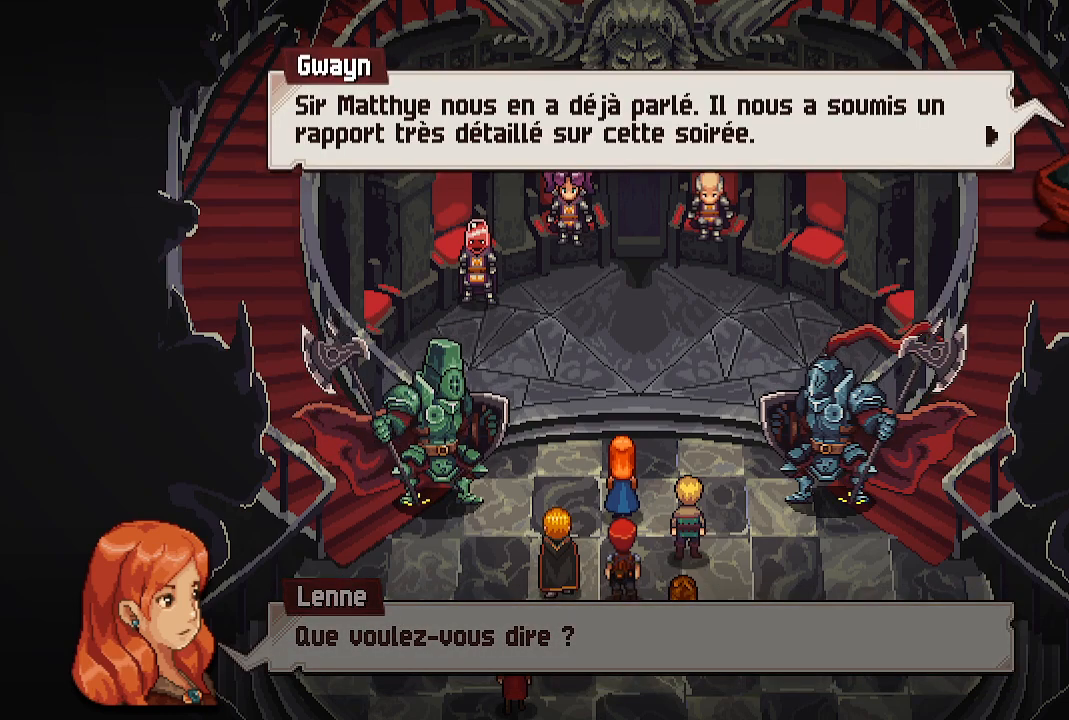
{"buttons": [], "left_stick": "center", "right_stick": "center", "events": []}